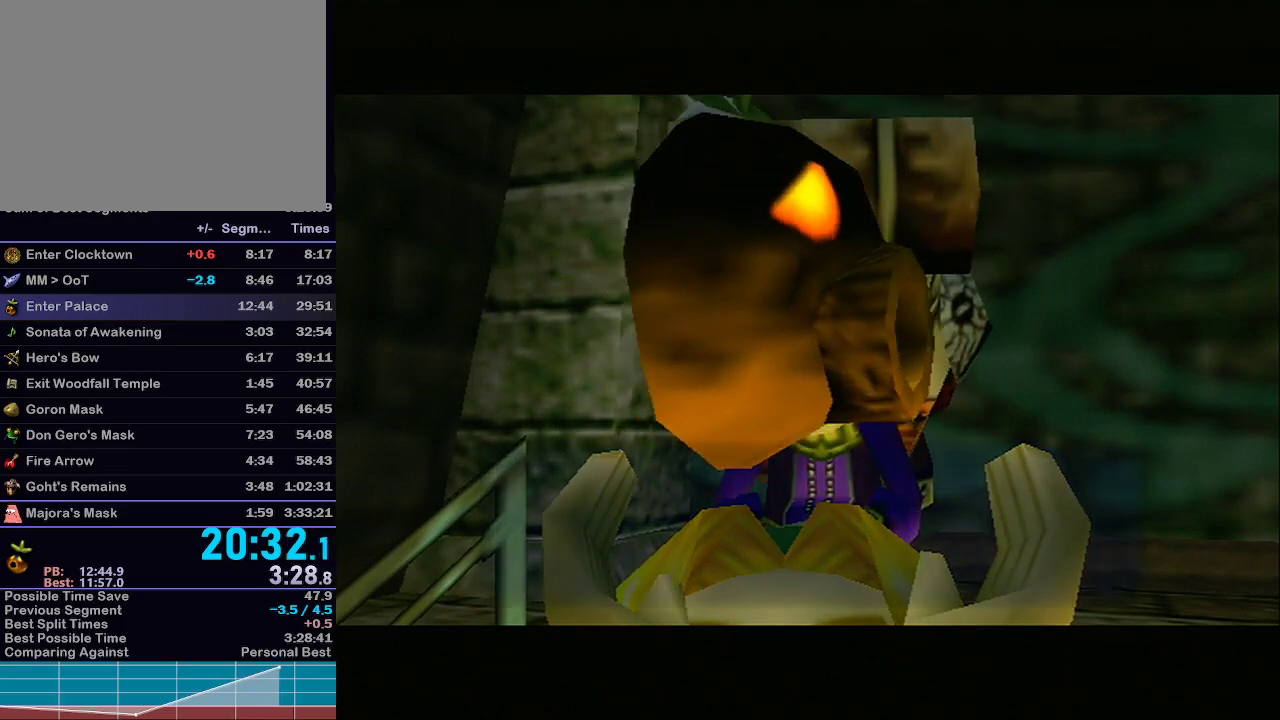
Gameplay with a controller (Nintendo layout); each line is a JSON object with the inputs held at the frame after it. "events" lists button and stick changes between this image and that frame as [ms after this image, input, new state], when the widget could be followed in between. Not read: L3 R3.
{"buttons": ["A"], "left_stick": "center", "right_stick": "center", "events": [[50, "A", "down"], [83, "A", "up"], [150, "A", "down"], [217, "A", "up"], [267, "B", "down"], [300, "B", "up"], [367, "B", "down"], [400, "A", "down"], [400, "B", "up"], [433, "A", "up"], [433, "B", "down"], [500, "A", "down"], [500, "B", "up"]]}
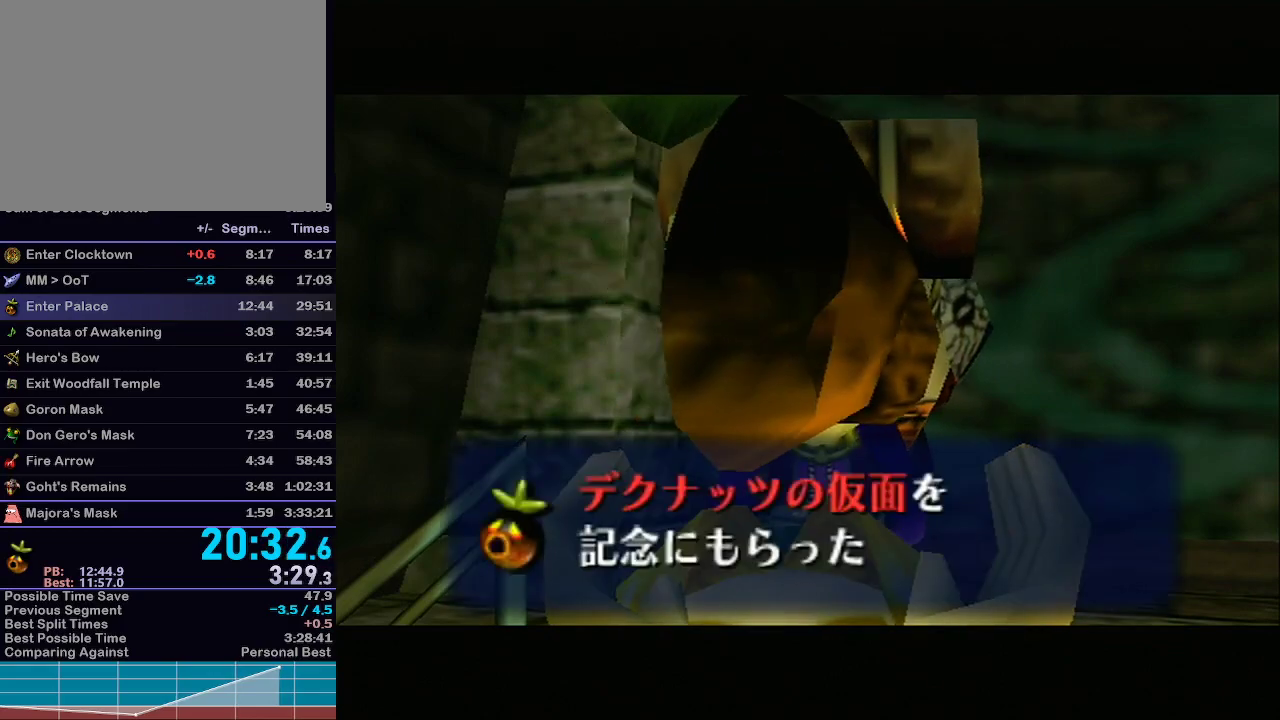
{"buttons": ["A"], "left_stick": "center", "right_stick": "center", "events": [[33, "A", "up"], [33, "B", "down"], [100, "A", "down"], [100, "B", "up"], [117, "B", "down"], [150, "A", "up"], [183, "A", "down"], [183, "B", "up"], [217, "A", "up"], [217, "B", "down"], [267, "A", "down"], [267, "B", "up"], [300, "A", "up"], [300, "B", "down"], [367, "A", "down"], [367, "B", "up"], [417, "A", "up"], [417, "B", "down"], [467, "A", "down"], [467, "B", "up"]]}
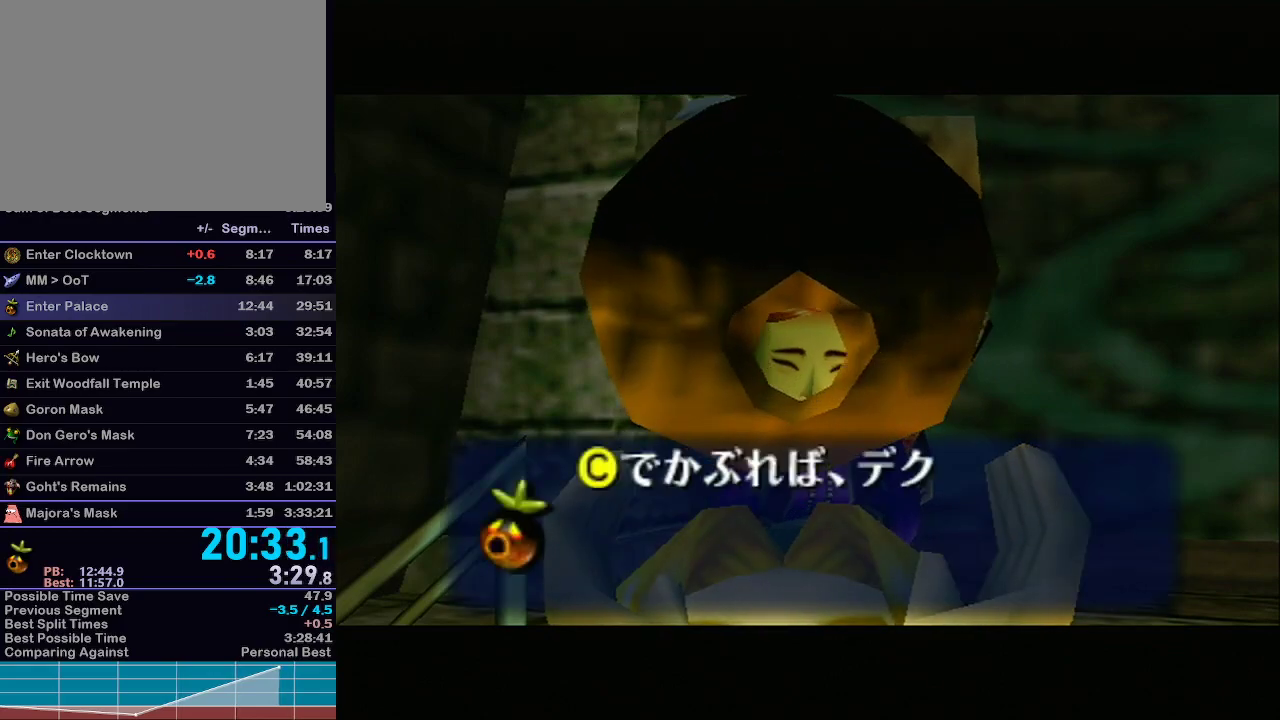
{"buttons": [], "left_stick": "center", "right_stick": "center", "events": [[33, "A", "up"], [33, "B", "down"], [67, "A", "down"], [67, "B", "up"], [133, "A", "up"], [133, "B", "down"], [183, "A", "down"], [183, "B", "up"], [217, "A", "up"], [217, "B", "down"], [267, "A", "down"], [267, "B", "up"], [317, "A", "up"], [317, "B", "down"], [367, "B", "up"]]}
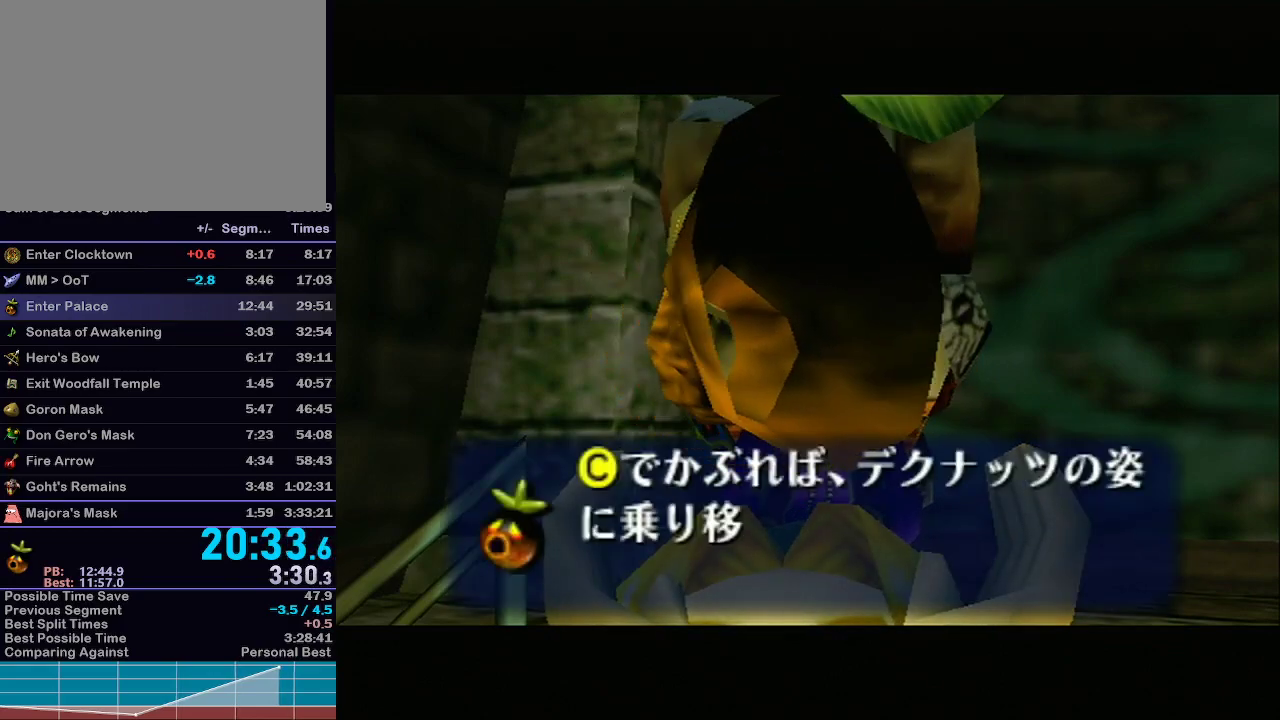
{"buttons": [], "left_stick": "center", "right_stick": "center", "events": [[183, "A", "down"], [300, "A", "up"], [400, "A", "down"], [450, "A", "up"]]}
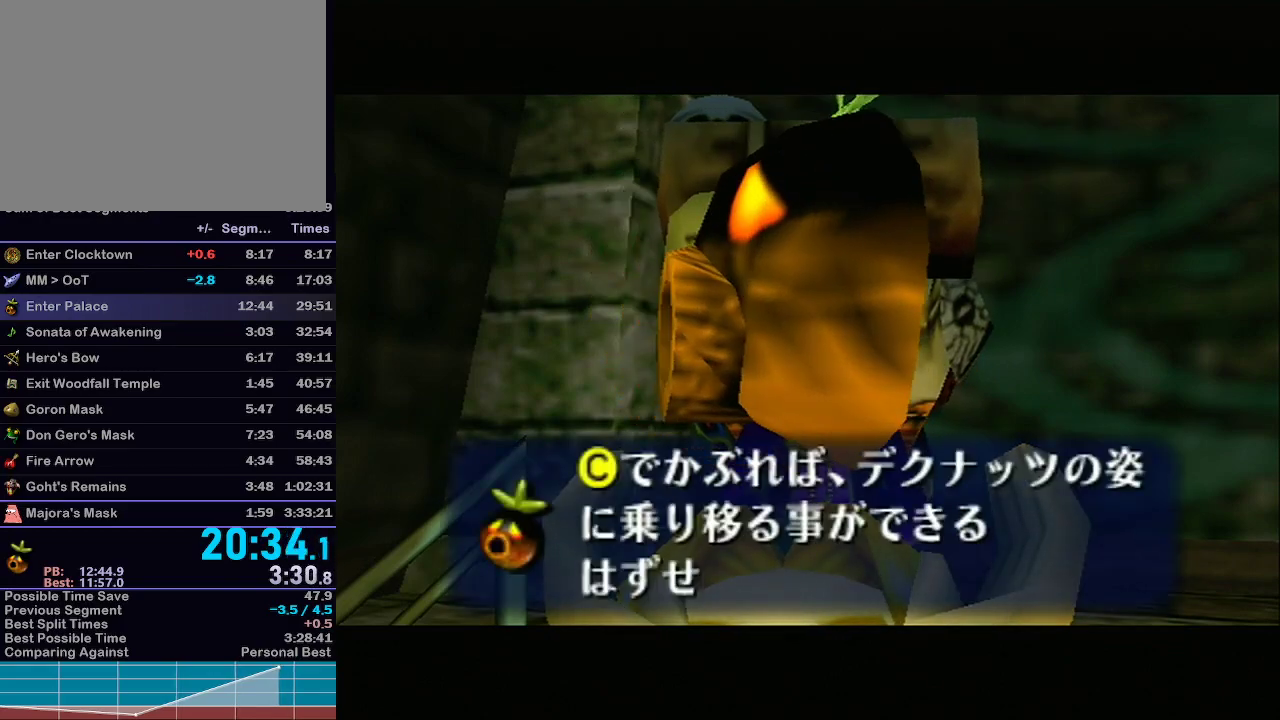
{"buttons": ["A"], "left_stick": "center", "right_stick": "center", "events": [[117, "A", "down"], [150, "A", "up"], [267, "B", "down"], [300, "A", "down"], [300, "B", "up"], [367, "A", "up"], [367, "B", "down"], [400, "A", "down"], [400, "B", "up"], [433, "A", "up"], [433, "B", "down"], [483, "A", "down"], [483, "B", "up"]]}
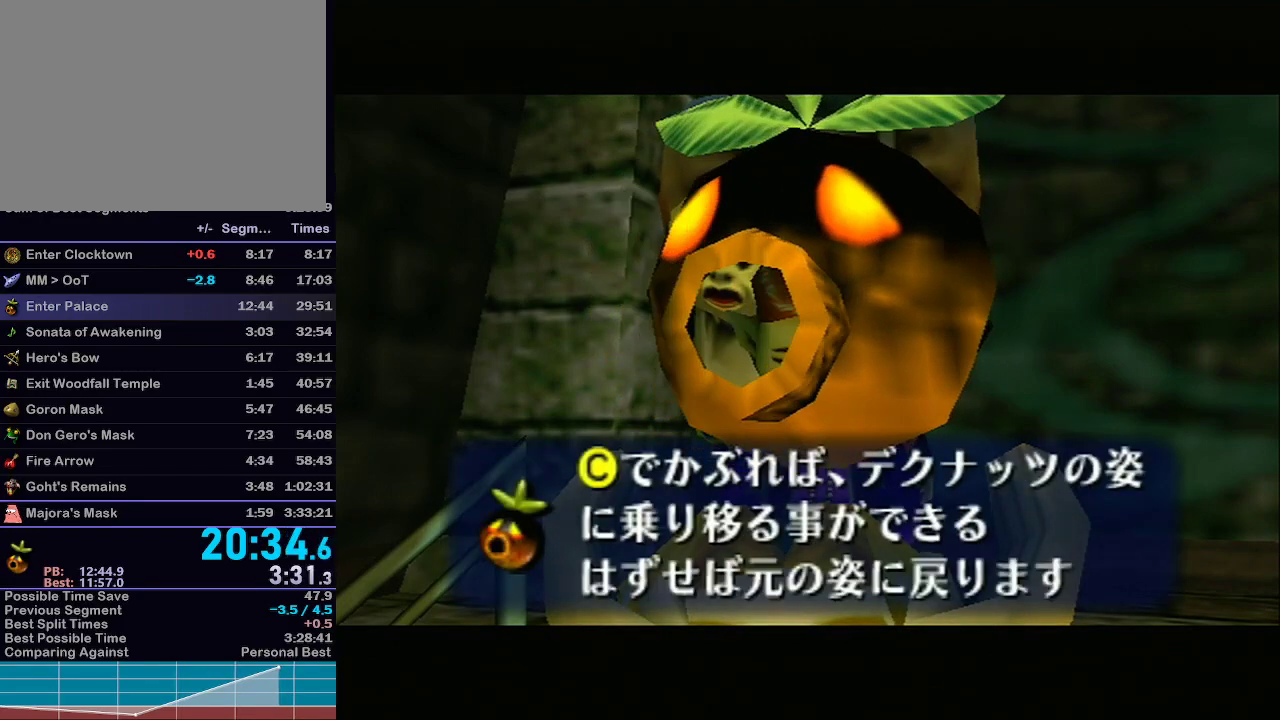
{"buttons": [], "left_stick": "center", "right_stick": "center", "events": [[67, "A", "up"], [67, "B", "down"], [117, "A", "down"], [117, "B", "up"], [150, "A", "up"], [150, "B", "down"], [217, "A", "down"], [217, "B", "up"], [233, "A", "up"], [233, "B", "down"], [300, "A", "down"], [300, "B", "up"], [350, "A", "up"], [350, "B", "down"], [400, "B", "up"]]}
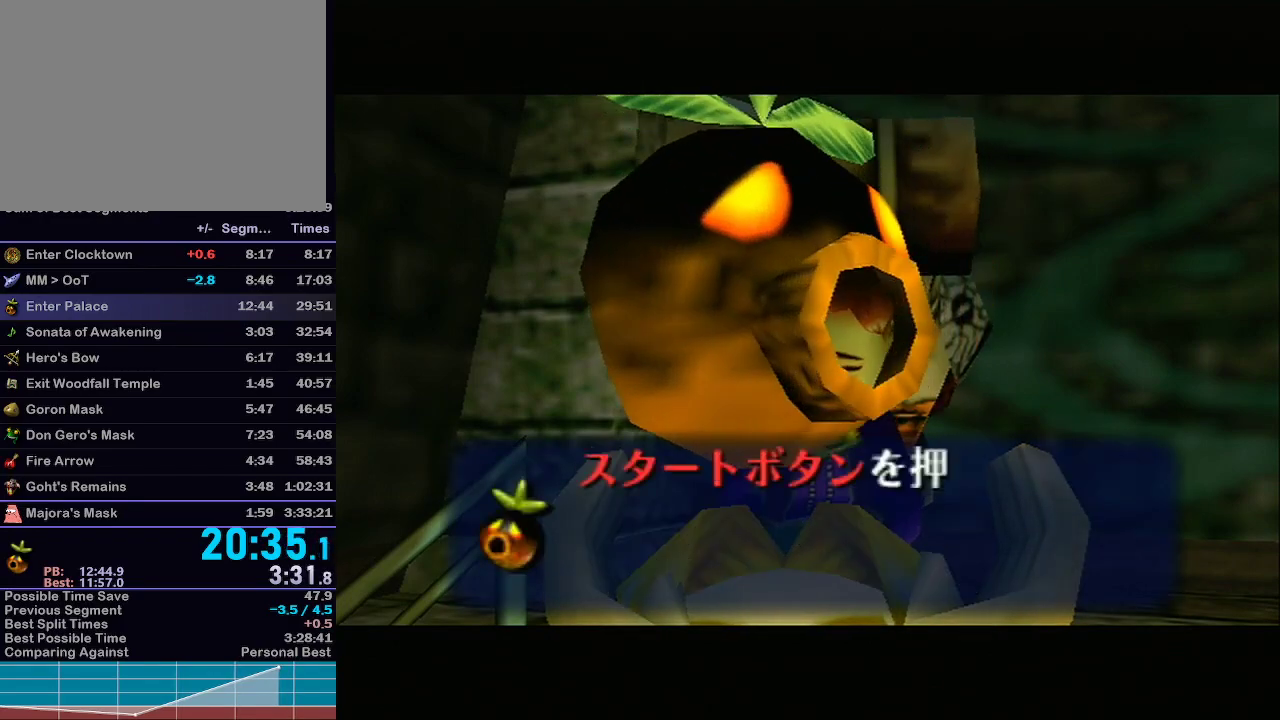
{"buttons": [], "left_stick": "center", "right_stick": "center", "events": []}
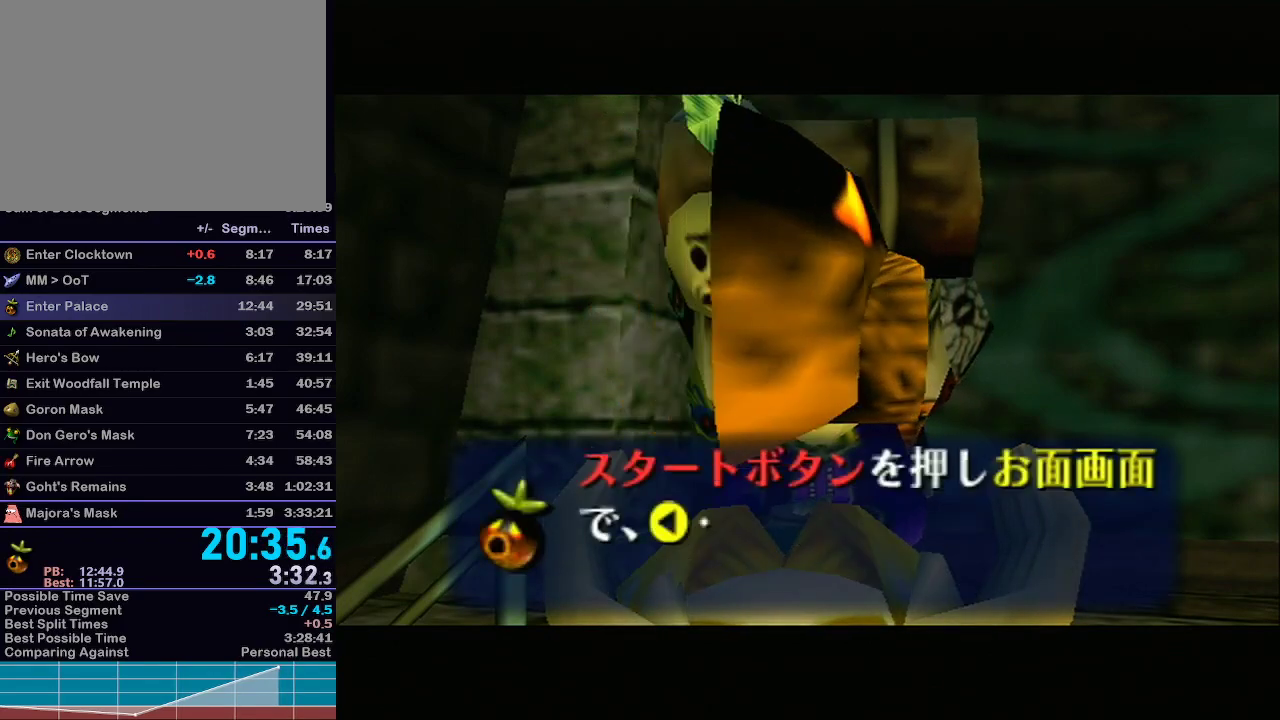
{"buttons": [], "left_stick": "center", "right_stick": "center", "events": []}
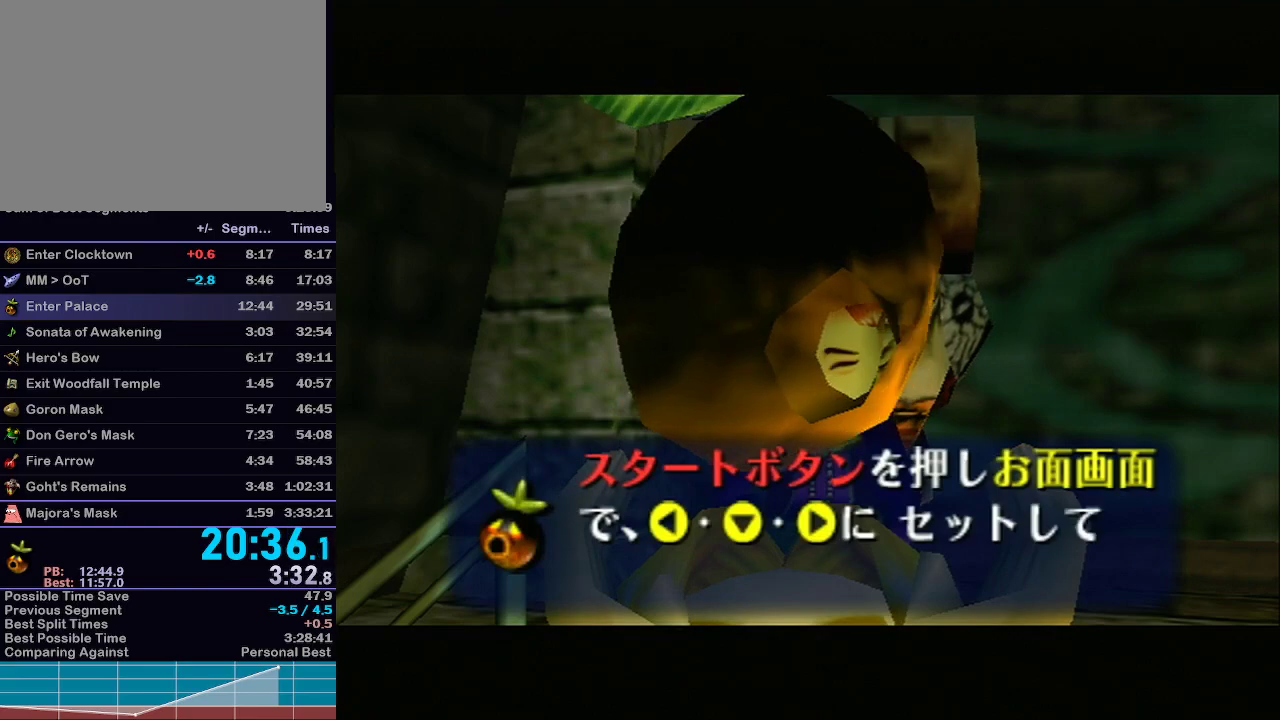
{"buttons": ["B"], "left_stick": "center", "right_stick": "center", "events": [[183, "A", "down"], [250, "A", "up"], [400, "B", "down"], [433, "B", "up"], [450, "B", "down"]]}
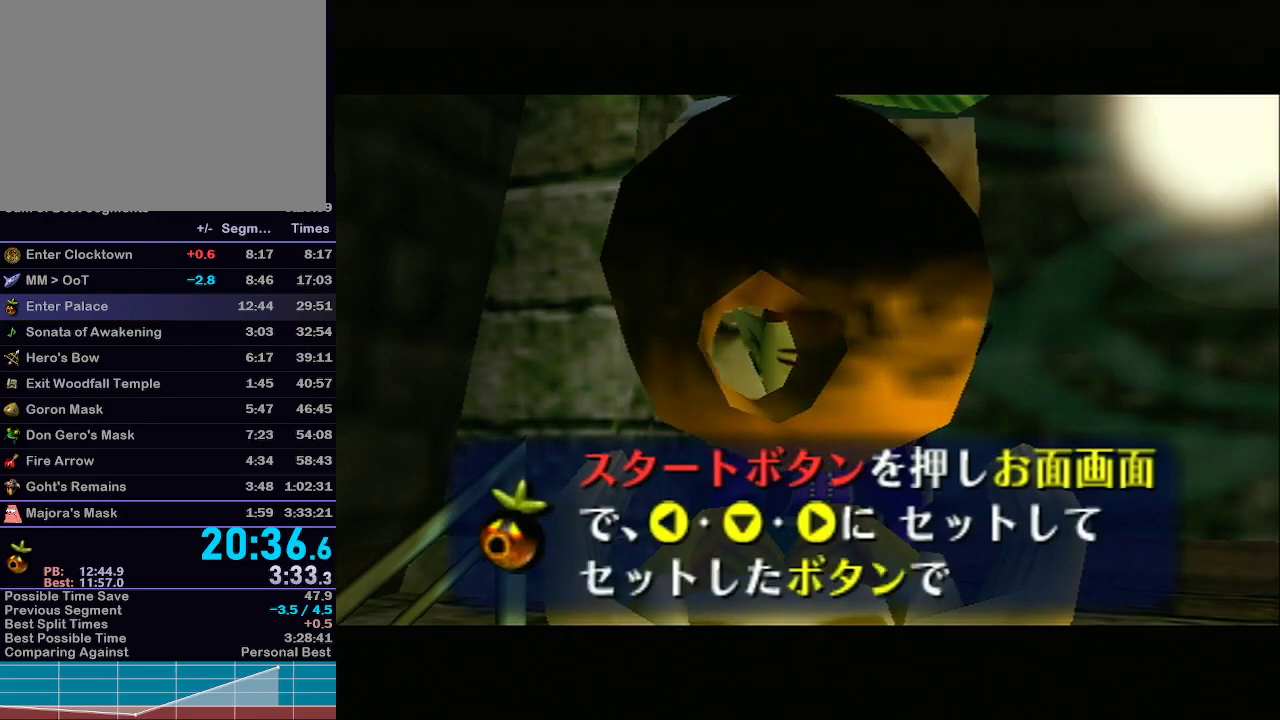
{"buttons": ["B"], "left_stick": "center", "right_stick": "center", "events": [[33, "B", "up"], [100, "B", "down"], [117, "A", "down"], [117, "B", "up"], [183, "A", "up"], [183, "B", "down"], [217, "B", "up"], [250, "A", "down"], [283, "A", "up"], [283, "B", "down"], [317, "A", "down"], [317, "B", "up"], [383, "A", "up"], [383, "B", "down"], [433, "A", "down"], [433, "B", "up"], [433, "R1", "down"], [467, "A", "up"], [467, "B", "down"], [467, "R1", "up"]]}
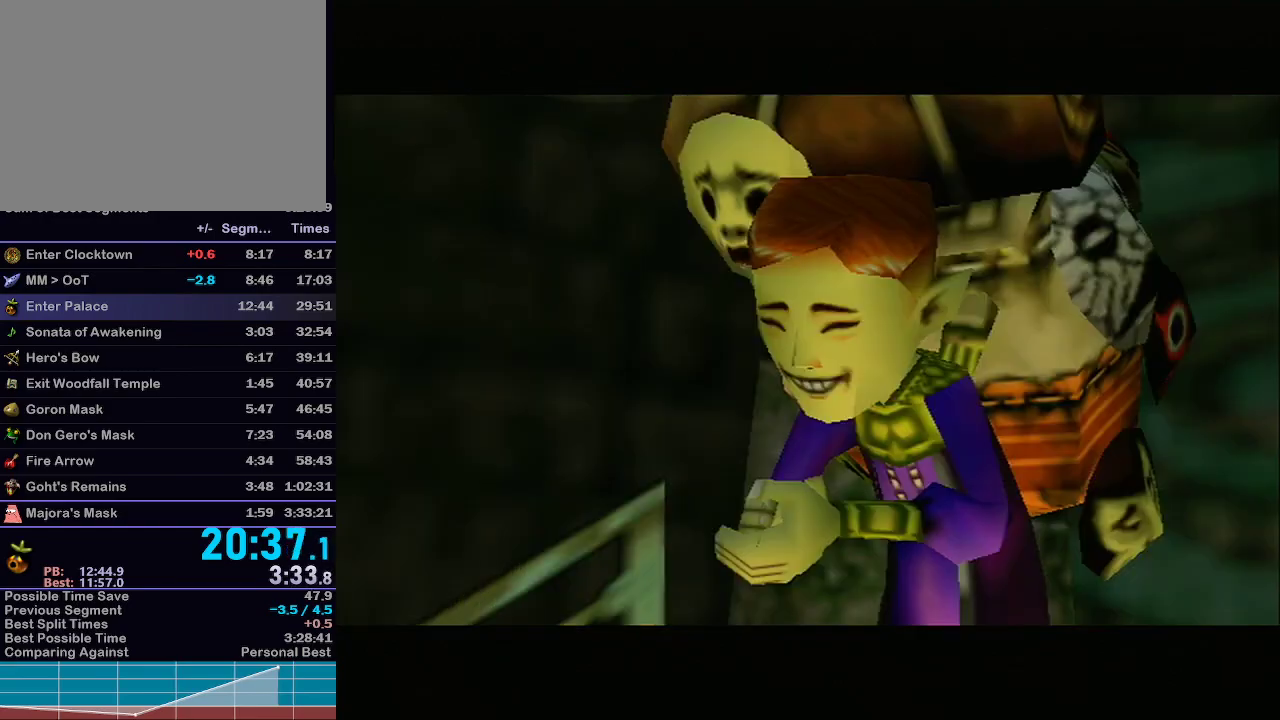
{"buttons": [], "left_stick": "center", "right_stick": "center", "events": [[33, "A", "down"], [33, "B", "up"], [67, "A", "up"], [83, "B", "down"], [133, "A", "down"], [133, "B", "up"], [183, "A", "up"], [183, "B", "down"], [250, "B", "up"]]}
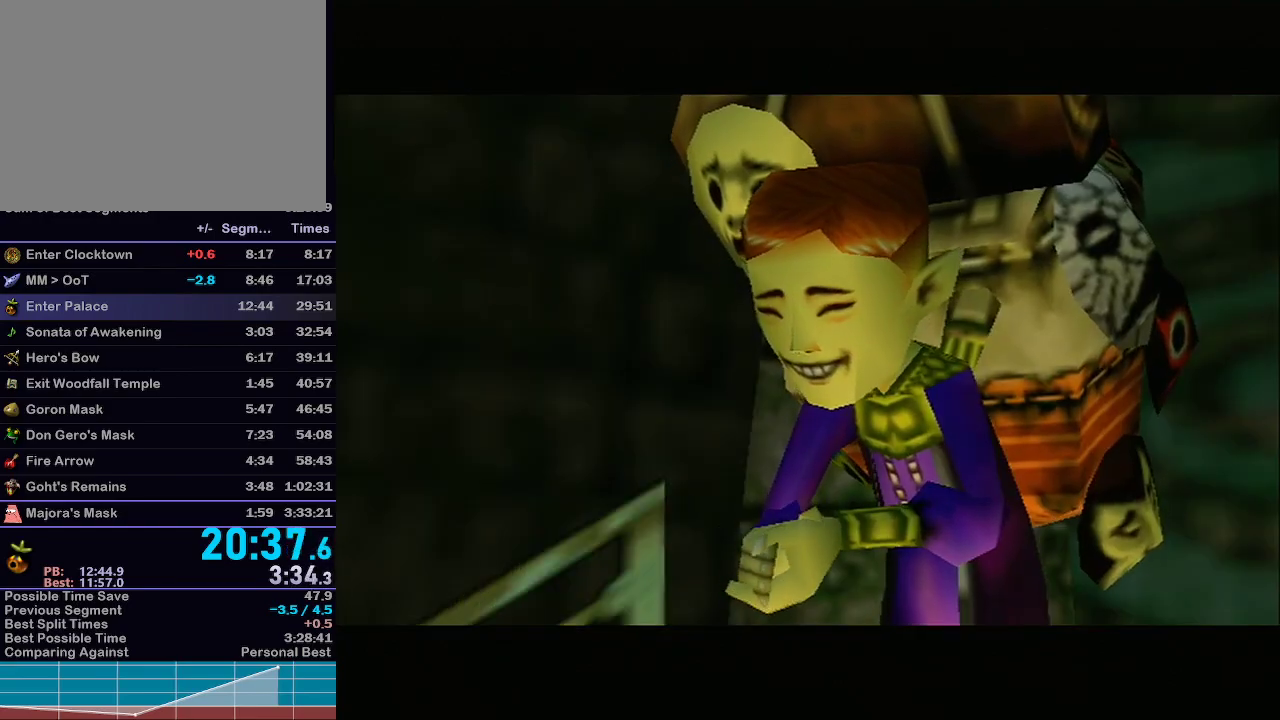
{"buttons": [], "left_stick": "center", "right_stick": "center", "events": []}
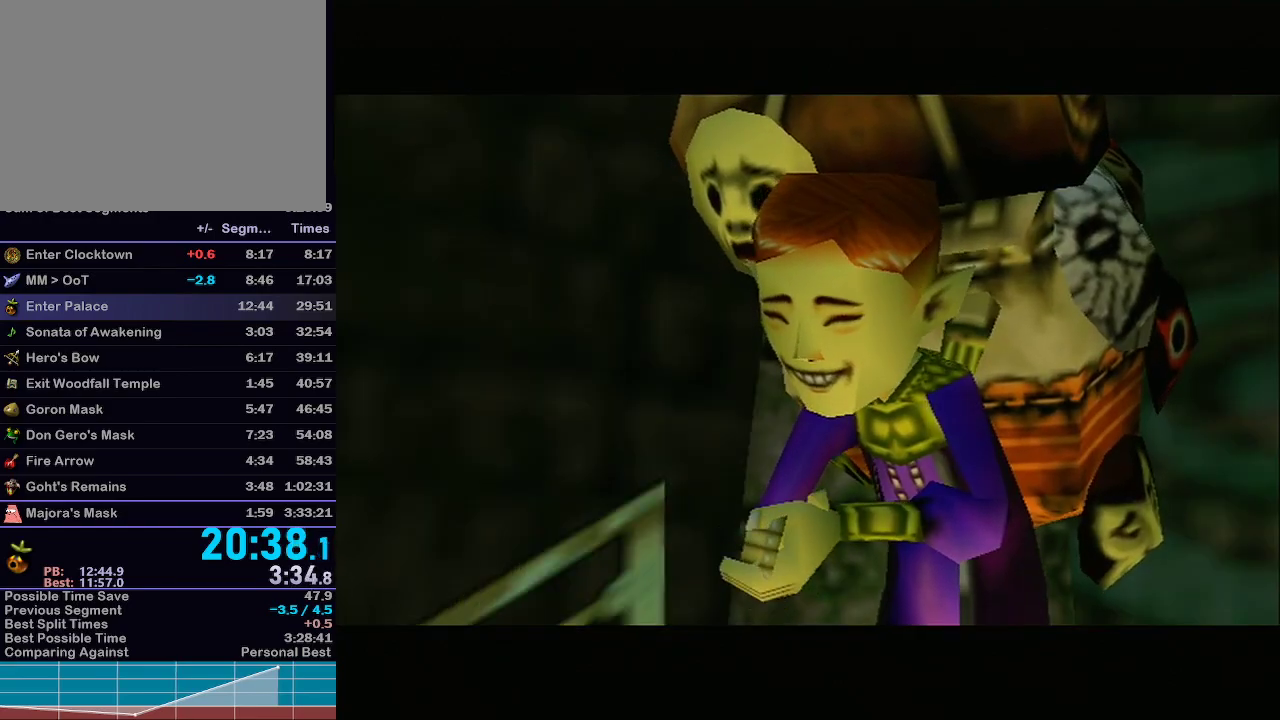
{"buttons": [], "left_stick": "center", "right_stick": "center", "events": []}
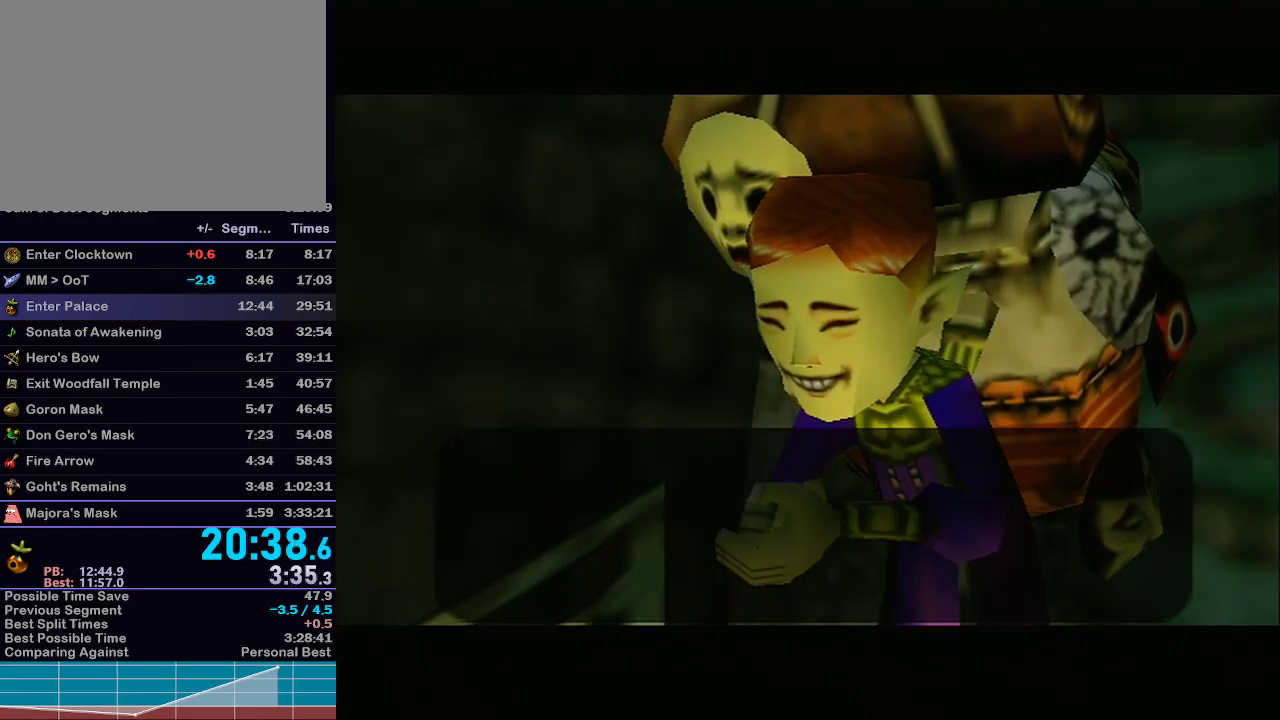
{"buttons": [], "left_stick": "center", "right_stick": "center", "events": []}
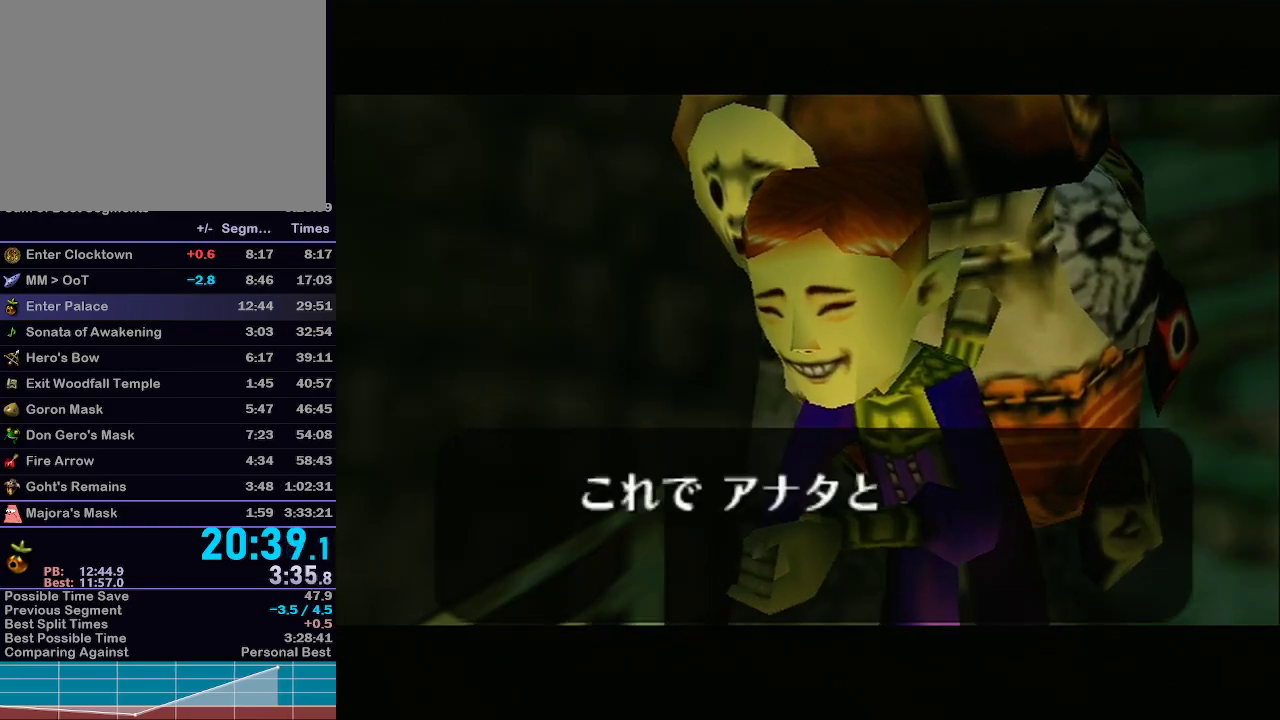
{"buttons": ["B"], "left_stick": "center", "right_stick": "center", "events": [[500, "B", "down"]]}
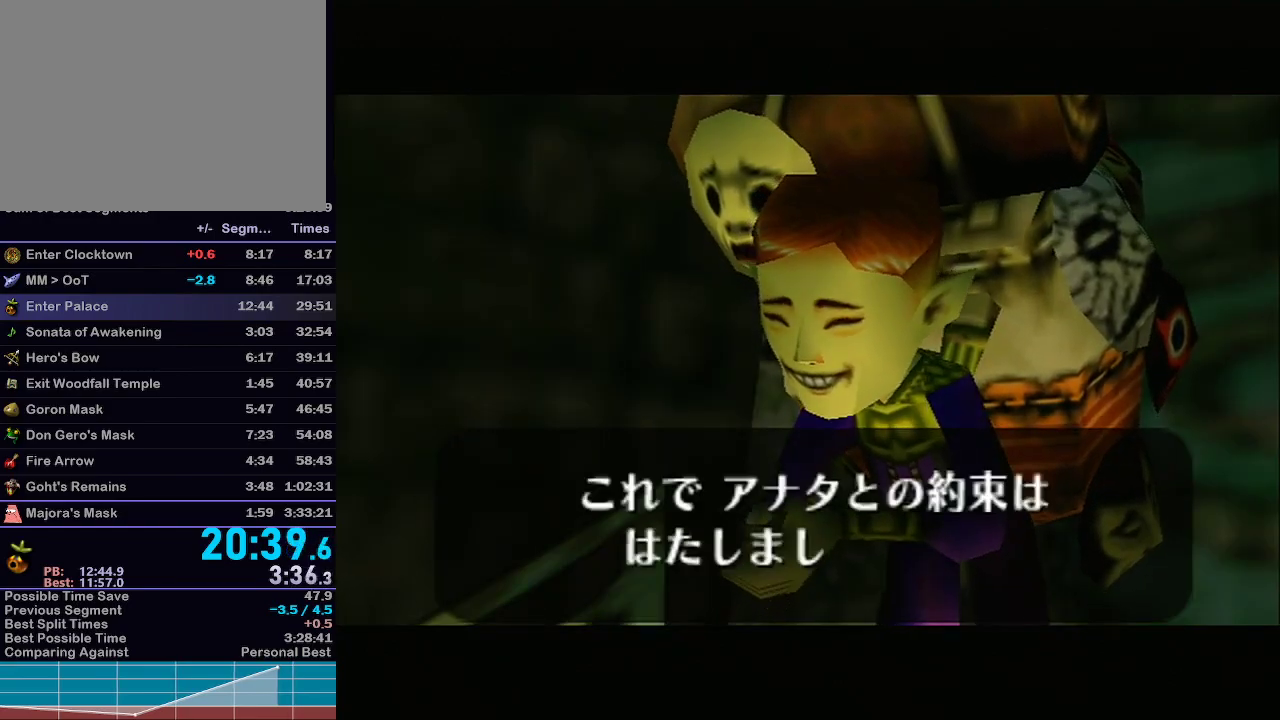
{"buttons": ["B"], "left_stick": "center", "right_stick": "center", "events": [[33, "B", "up"], [83, "B", "down"], [117, "A", "down"], [117, "B", "up"], [183, "A", "up"], [183, "B", "down"], [250, "A", "down"], [250, "B", "up"], [283, "A", "up"], [283, "B", "down"], [350, "A", "down"], [350, "B", "up"], [417, "A", "up"], [417, "B", "down"], [433, "B", "up"], [467, "A", "down"], [500, "A", "up"], [500, "B", "down"]]}
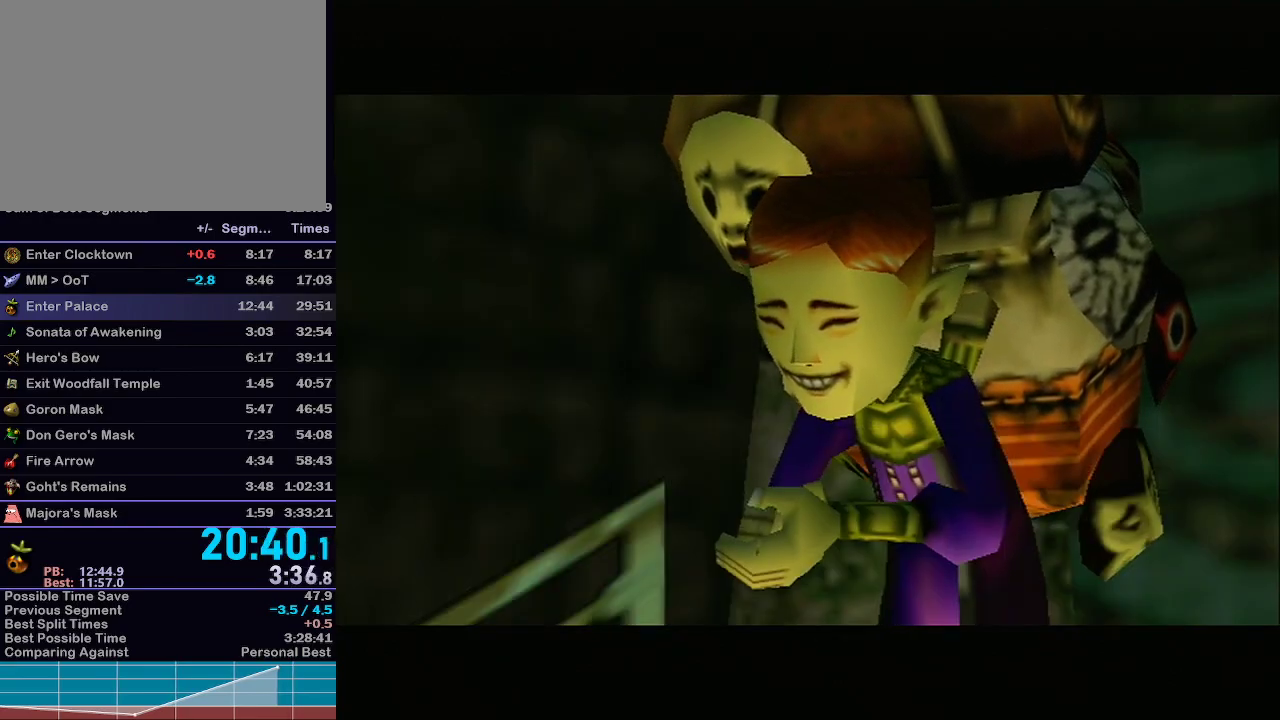
{"buttons": [], "left_stick": "center", "right_stick": "center", "events": [[50, "A", "down"], [50, "B", "up"], [100, "A", "up"], [117, "B", "down"], [150, "A", "down"], [150, "B", "up"], [183, "A", "up"], [217, "B", "down"], [267, "B", "up"], [300, "A", "down"], [467, "A", "up"]]}
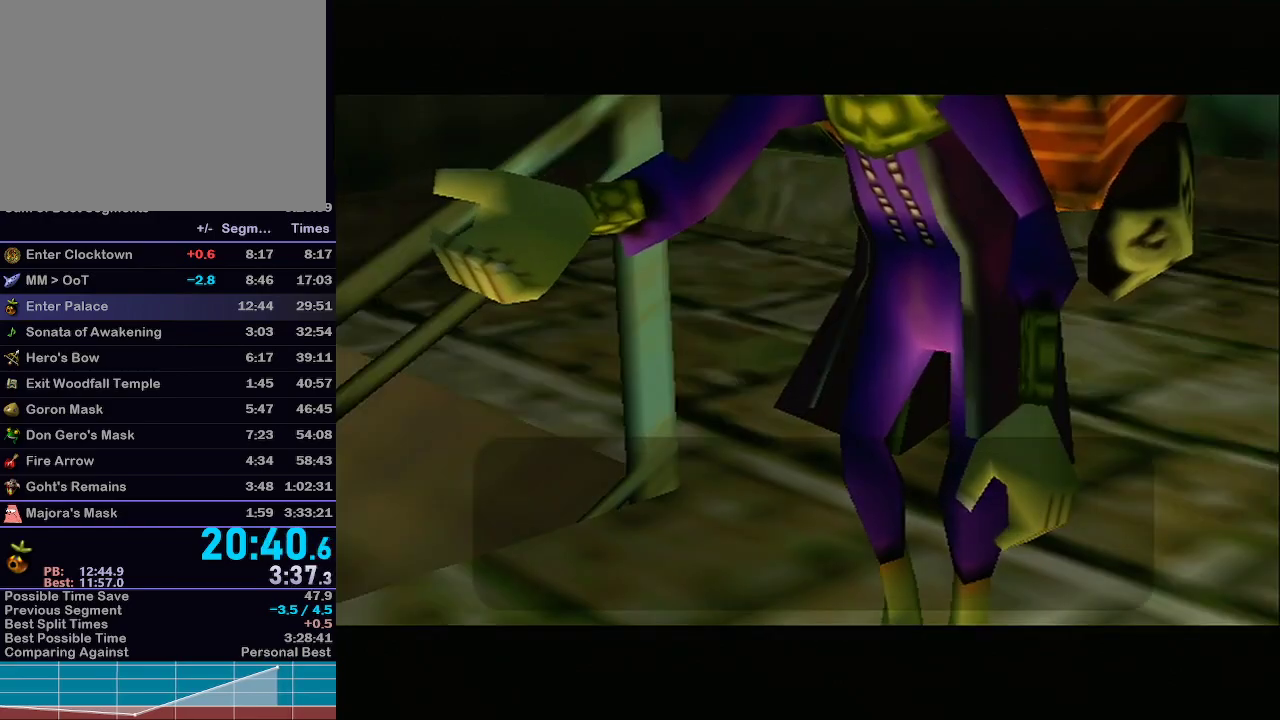
{"buttons": [], "left_stick": "center", "right_stick": "center", "events": []}
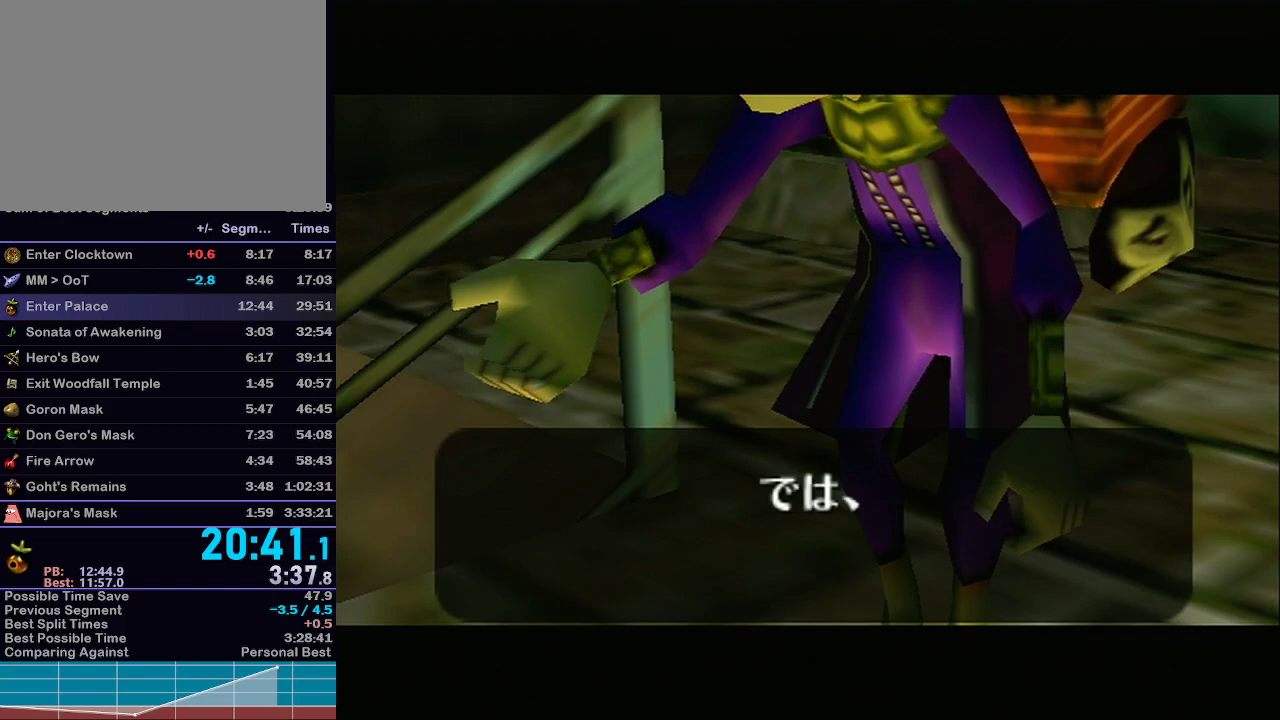
{"buttons": [], "left_stick": "center", "right_stick": "center", "events": [[33, "B", "down"], [83, "A", "down"], [83, "B", "up"], [117, "A", "up"], [117, "B", "down"], [183, "A", "down"], [183, "B", "up"], [217, "A", "up"], [217, "B", "down"], [250, "A", "down"], [250, "B", "up"], [300, "A", "up"], [300, "B", "down"], [367, "A", "down"], [367, "B", "up"], [400, "A", "up"], [400, "B", "down"], [433, "B", "up"], [467, "A", "down"], [500, "A", "up"]]}
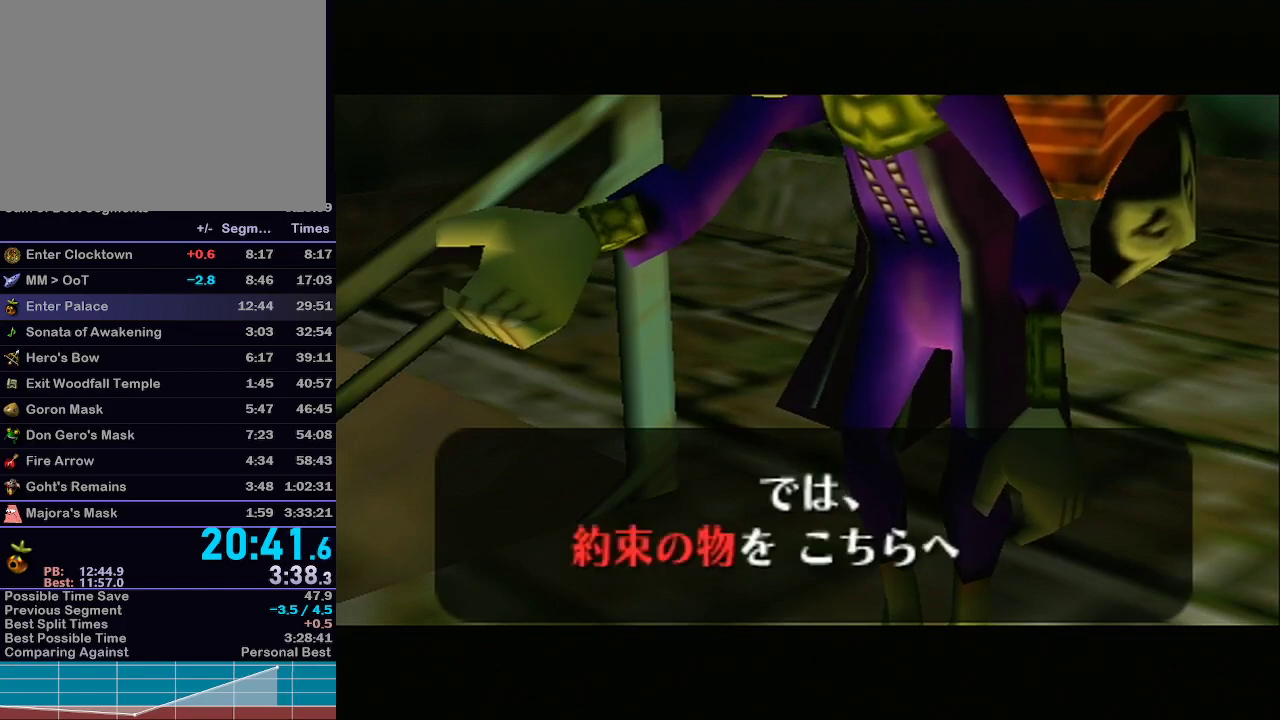
{"buttons": ["B"], "left_stick": "center", "right_stick": "center", "events": [[33, "B", "down"], [67, "A", "down"], [67, "B", "up"], [100, "A", "up"], [100, "B", "down"], [150, "A", "down"], [150, "B", "up"], [183, "A", "up"], [183, "B", "down"], [250, "A", "down"], [250, "B", "up"], [317, "A", "up"], [317, "B", "down"], [350, "A", "down"], [350, "B", "up"], [417, "A", "up"], [417, "B", "down"], [433, "A", "down"], [433, "B", "up"], [467, "B", "down"], [500, "A", "up"]]}
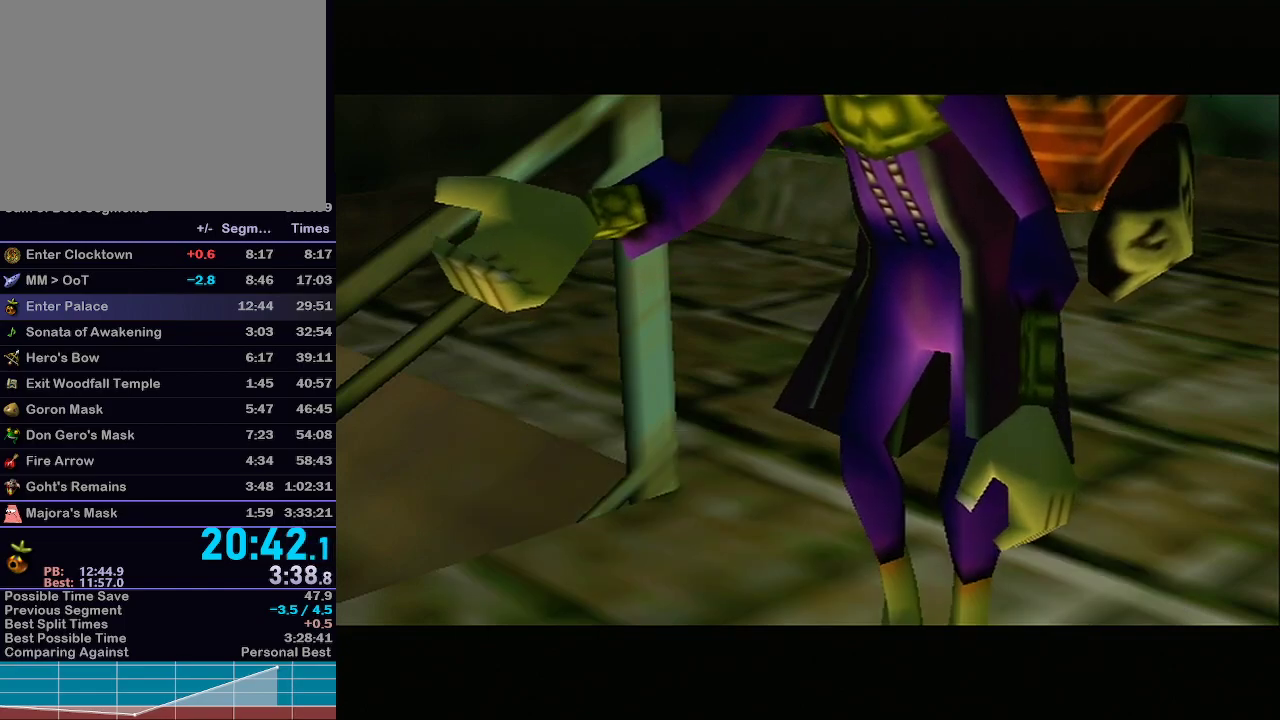
{"buttons": [], "left_stick": "center", "right_stick": "center", "events": [[50, "A", "down"], [50, "B", "up"], [83, "A", "up"], [83, "B", "down"], [150, "A", "down"], [217, "A", "up"], [267, "B", "up"]]}
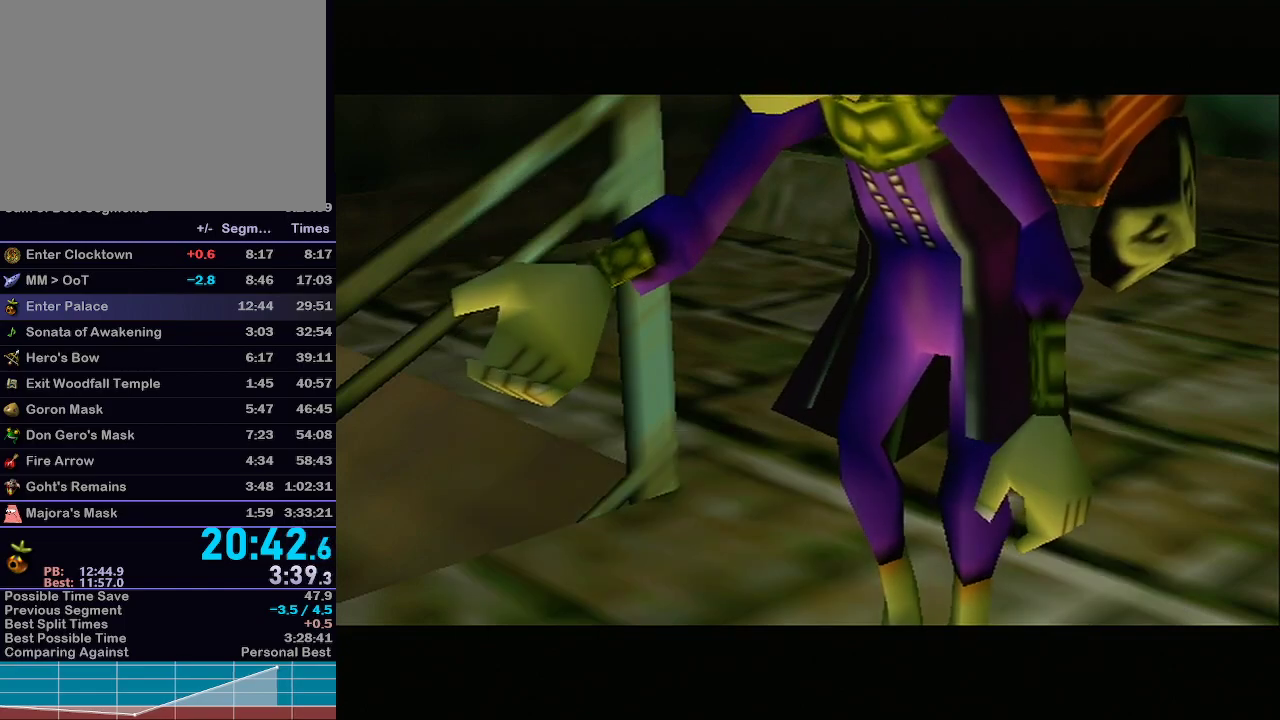
{"buttons": ["A"], "left_stick": "center", "right_stick": "center", "events": [[217, "A", "down"]]}
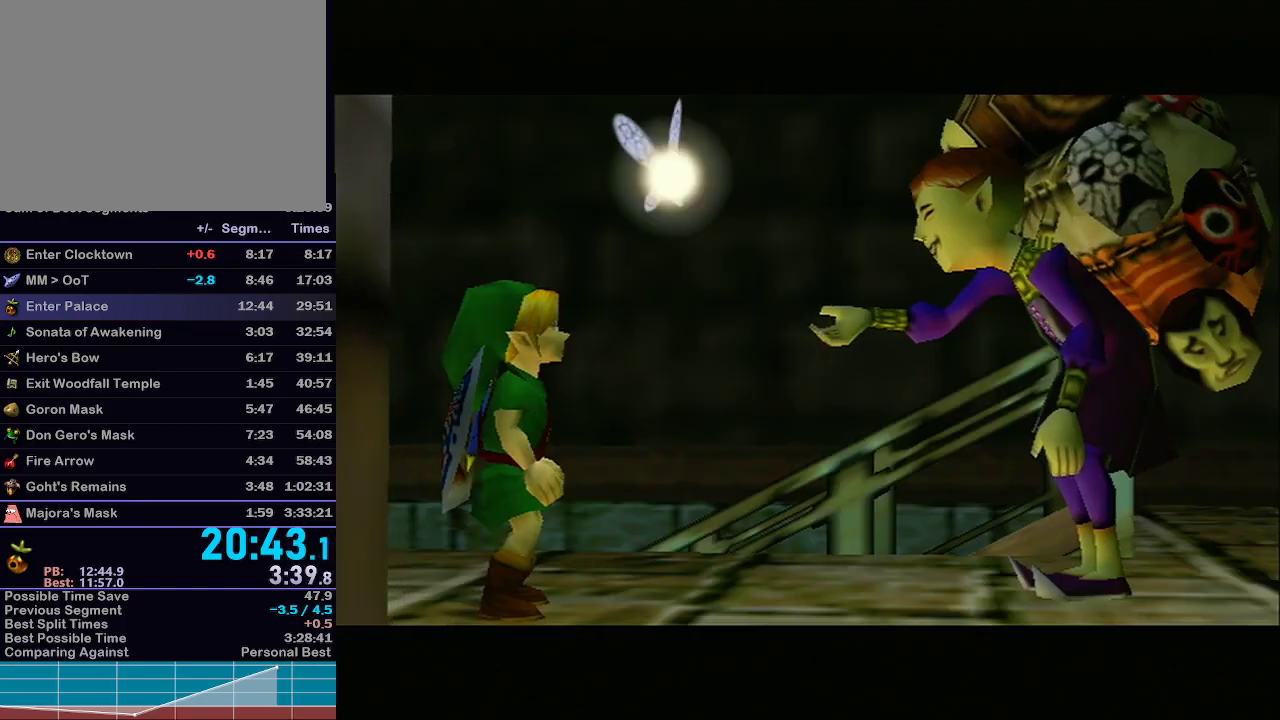
{"buttons": [], "left_stick": "center", "right_stick": "center", "events": [[83, "A", "up"]]}
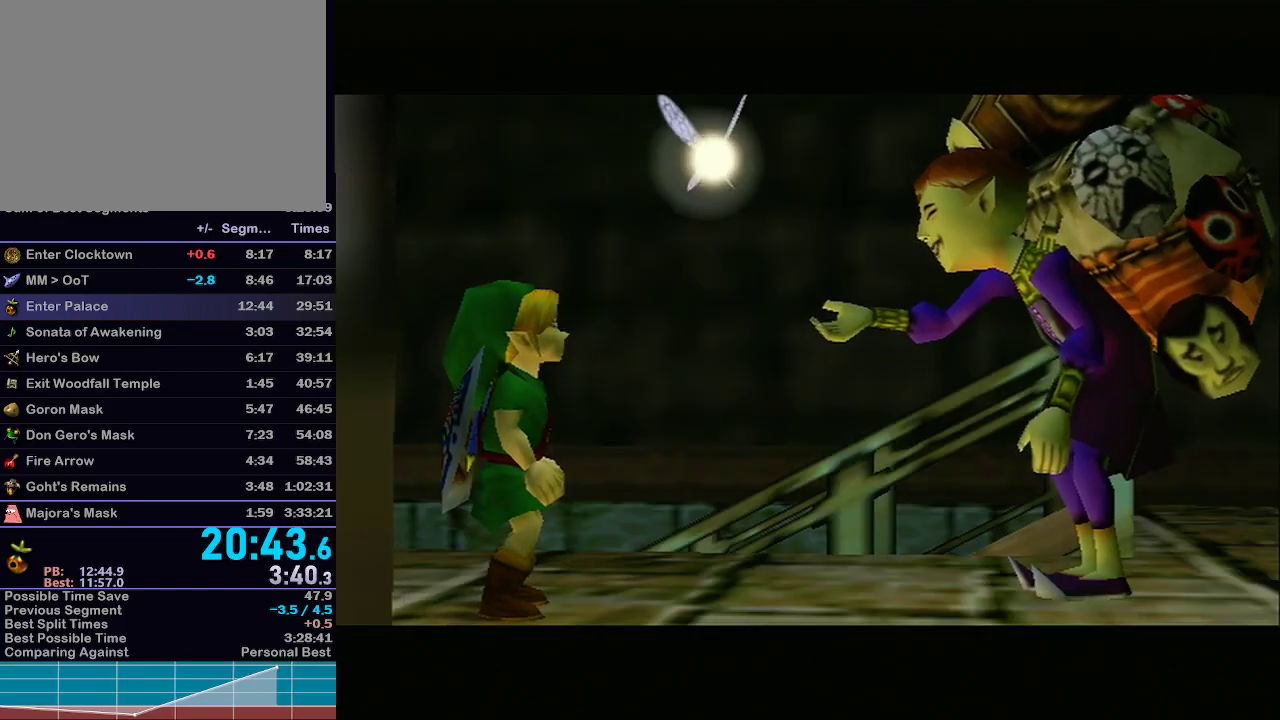
{"buttons": [], "left_stick": "center", "right_stick": "center", "events": []}
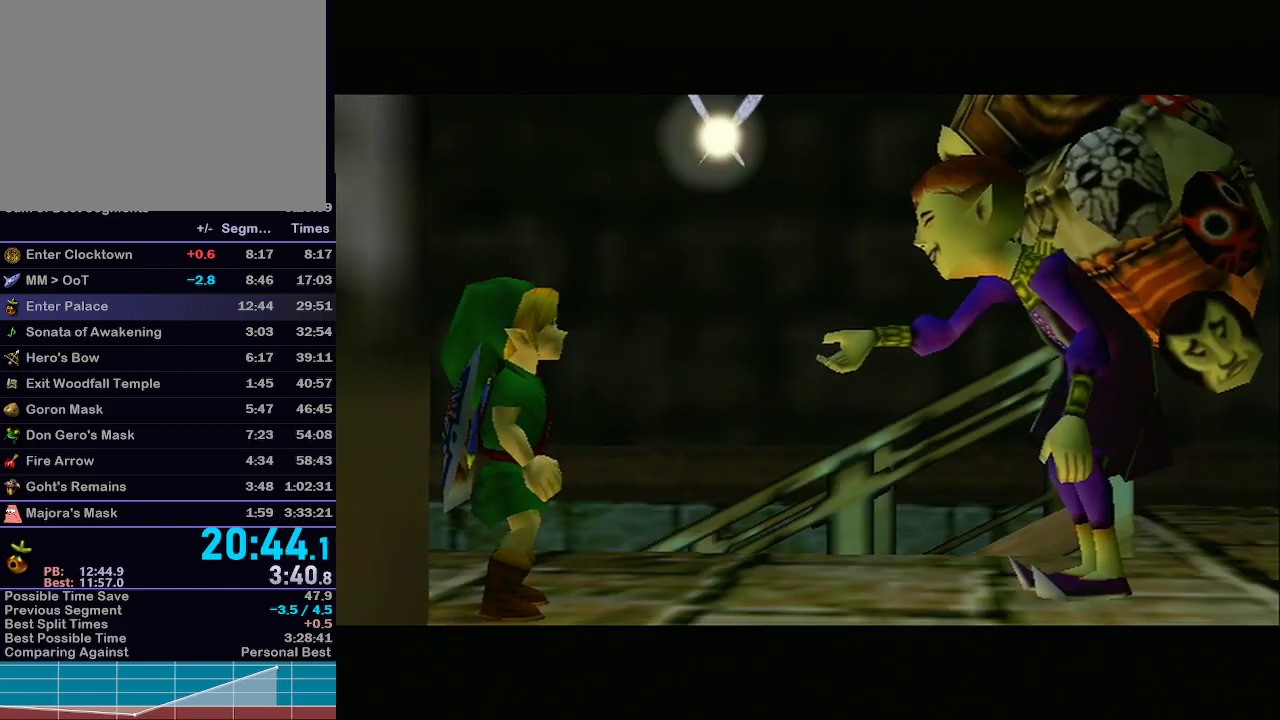
{"buttons": [], "left_stick": "center", "right_stick": "center", "events": []}
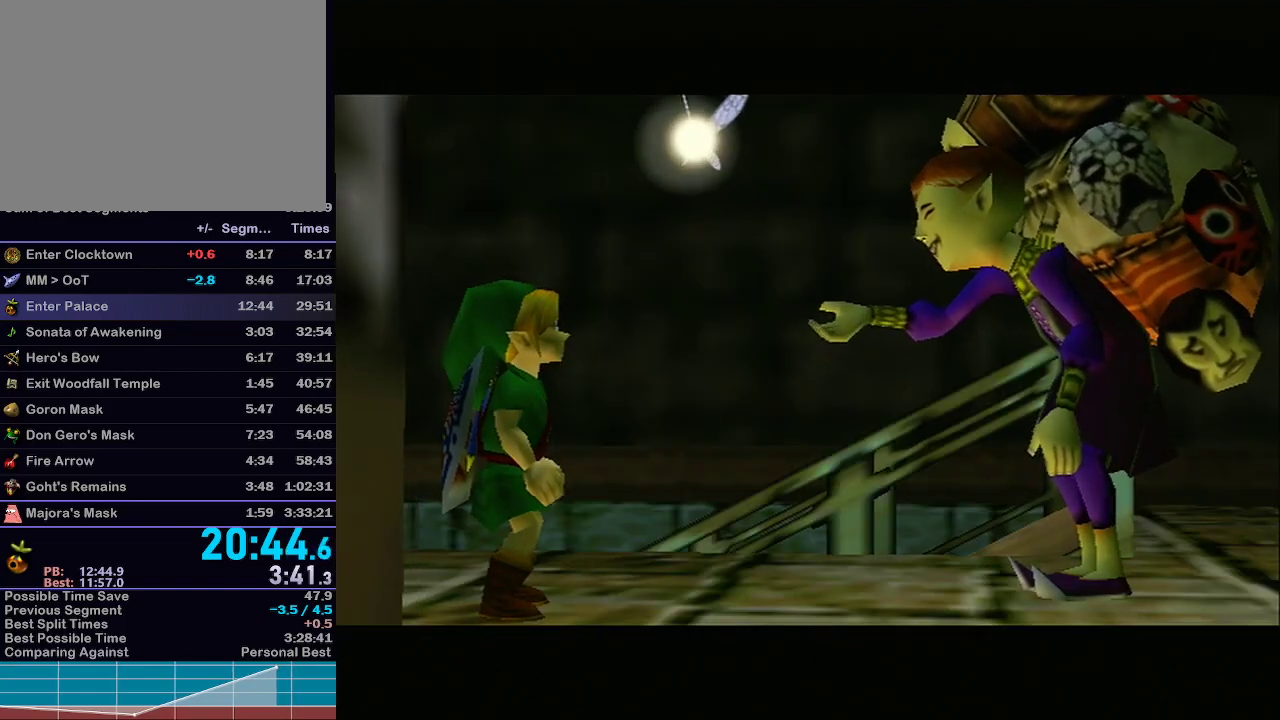
{"buttons": [], "left_stick": "center", "right_stick": "center", "events": []}
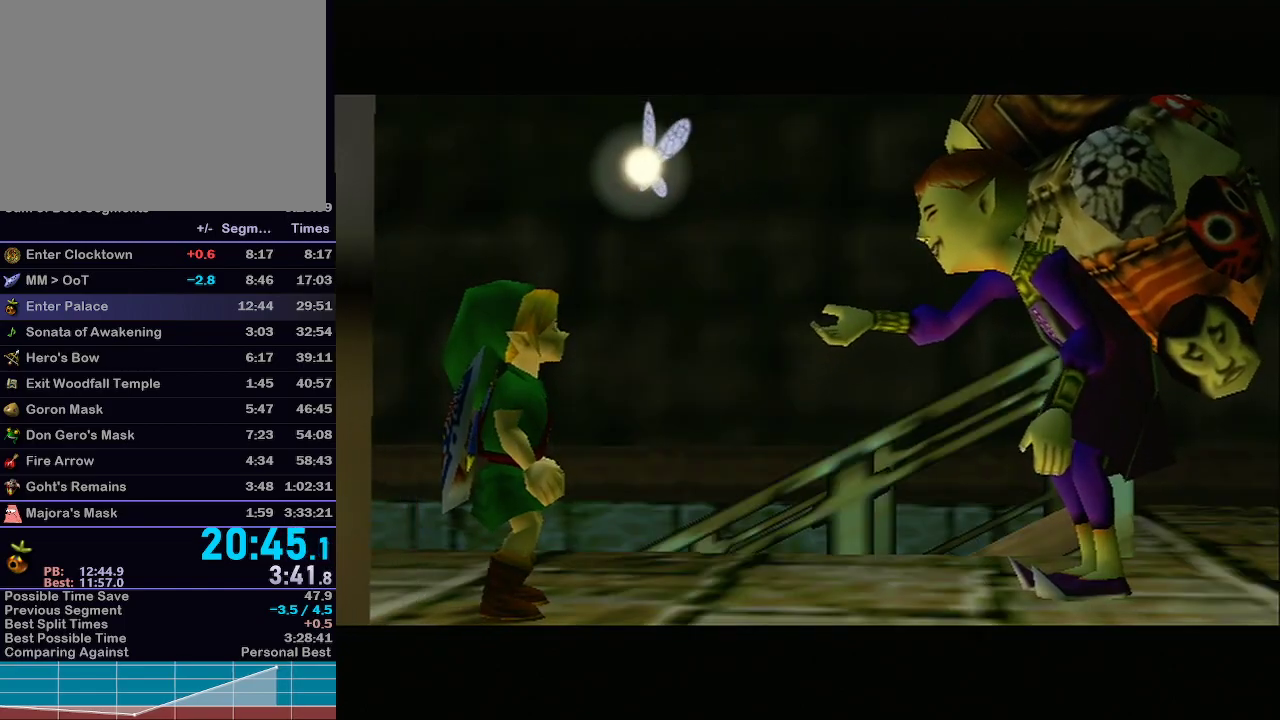
{"buttons": [], "left_stick": "center", "right_stick": "center", "events": []}
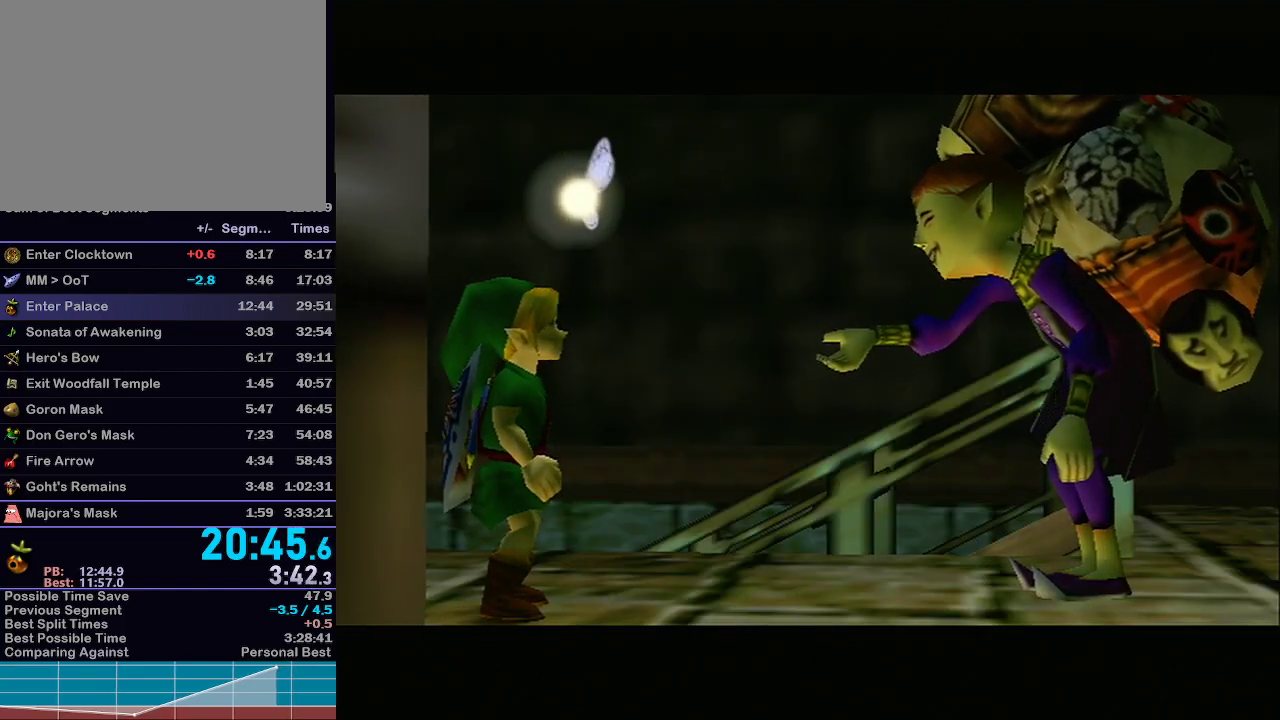
{"buttons": [], "left_stick": "center", "right_stick": "center", "events": []}